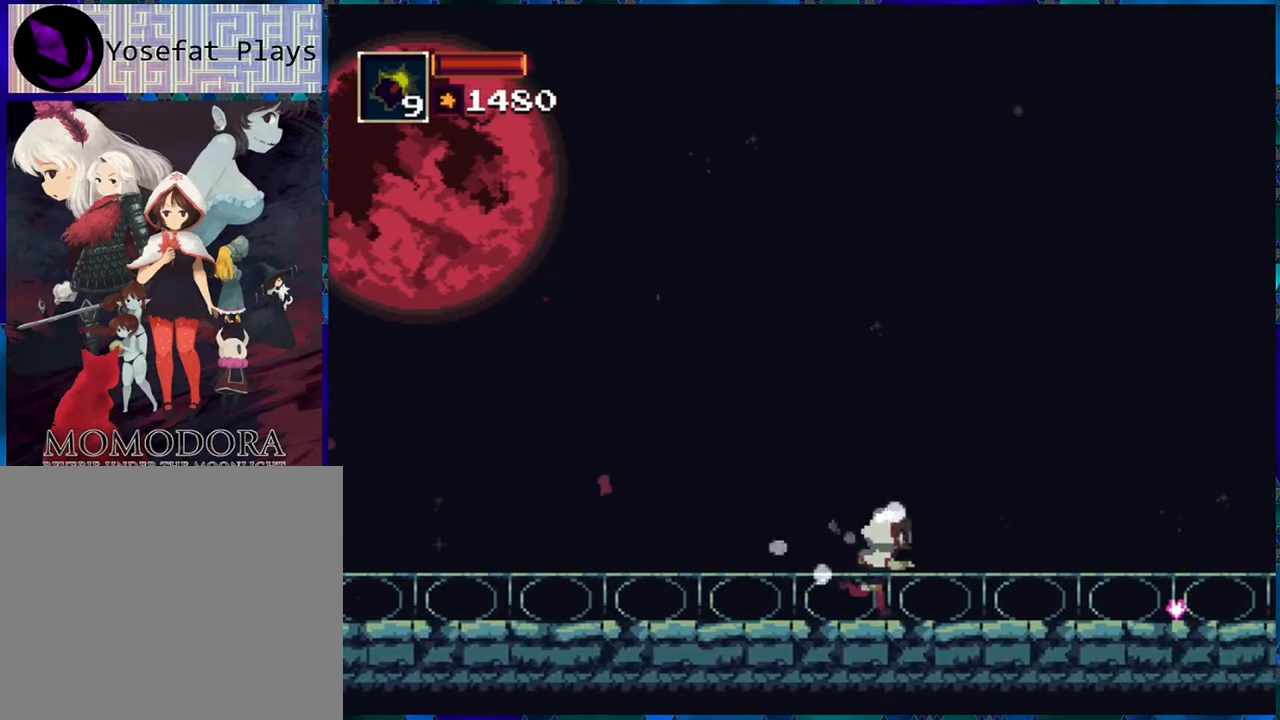
Gameplay with a controller (Nintendo layout); each line is a JSON object with the inputs held at the frame after it. "events" lists button and stick changes between this image and that frame as [ms after this image, input, new state], when the widget could be followed in between. Not read: L3 R3.
{"buttons": ["R1", "DPAD_RIGHT"], "left_stick": "center", "right_stick": "center", "events": []}
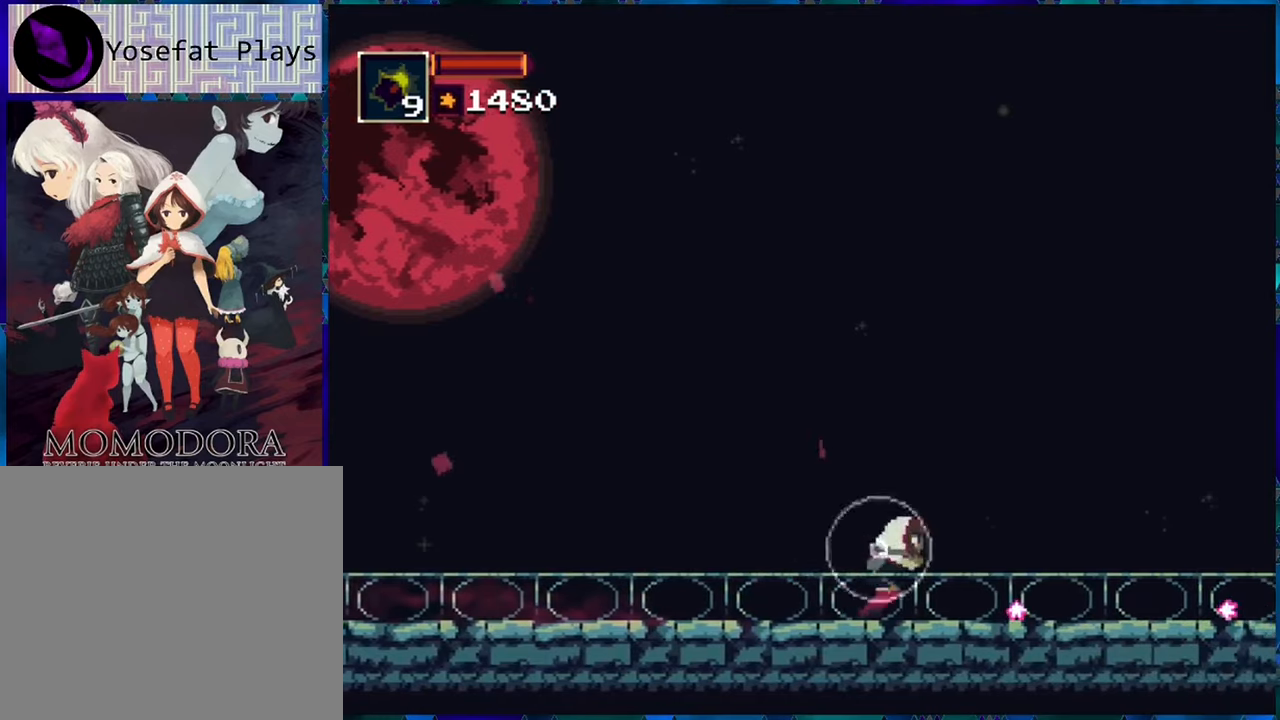
{"buttons": ["R1", "DPAD_RIGHT"], "left_stick": "center", "right_stick": "center", "events": []}
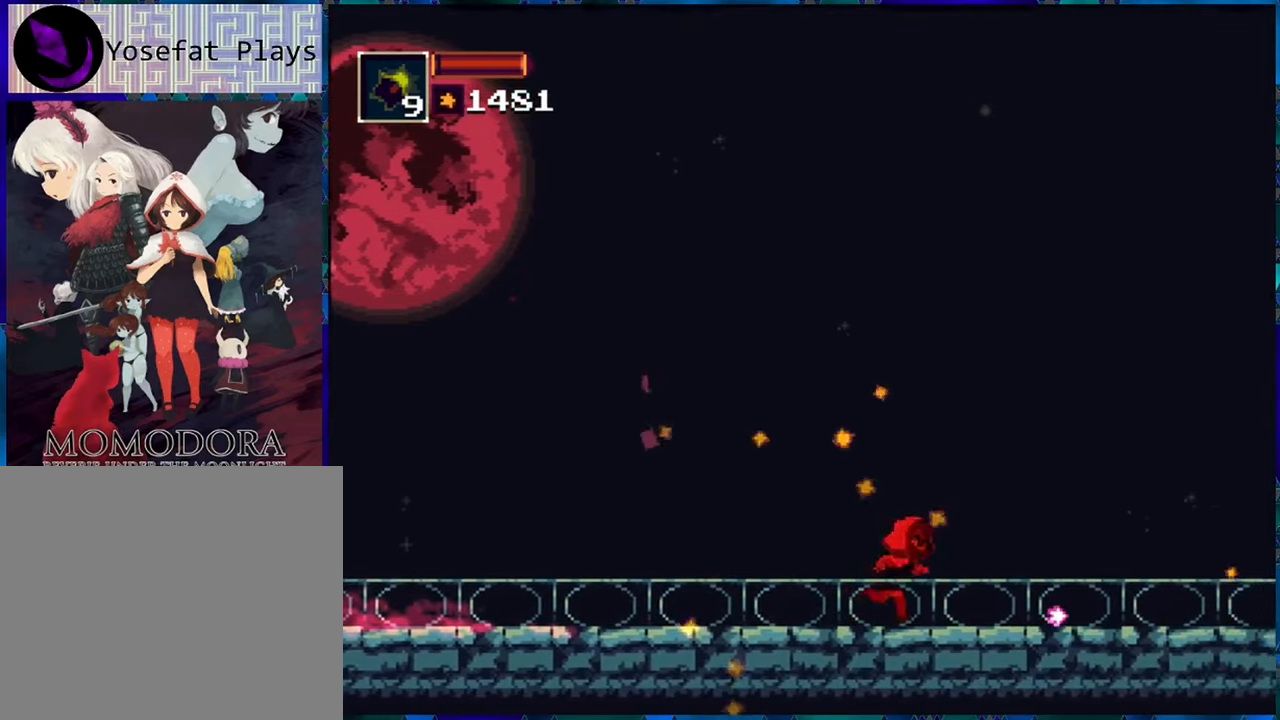
{"buttons": ["R1", "DPAD_RIGHT"], "left_stick": "center", "right_stick": "center", "events": [[133, "R1", "up"], [217, "R1", "down"]]}
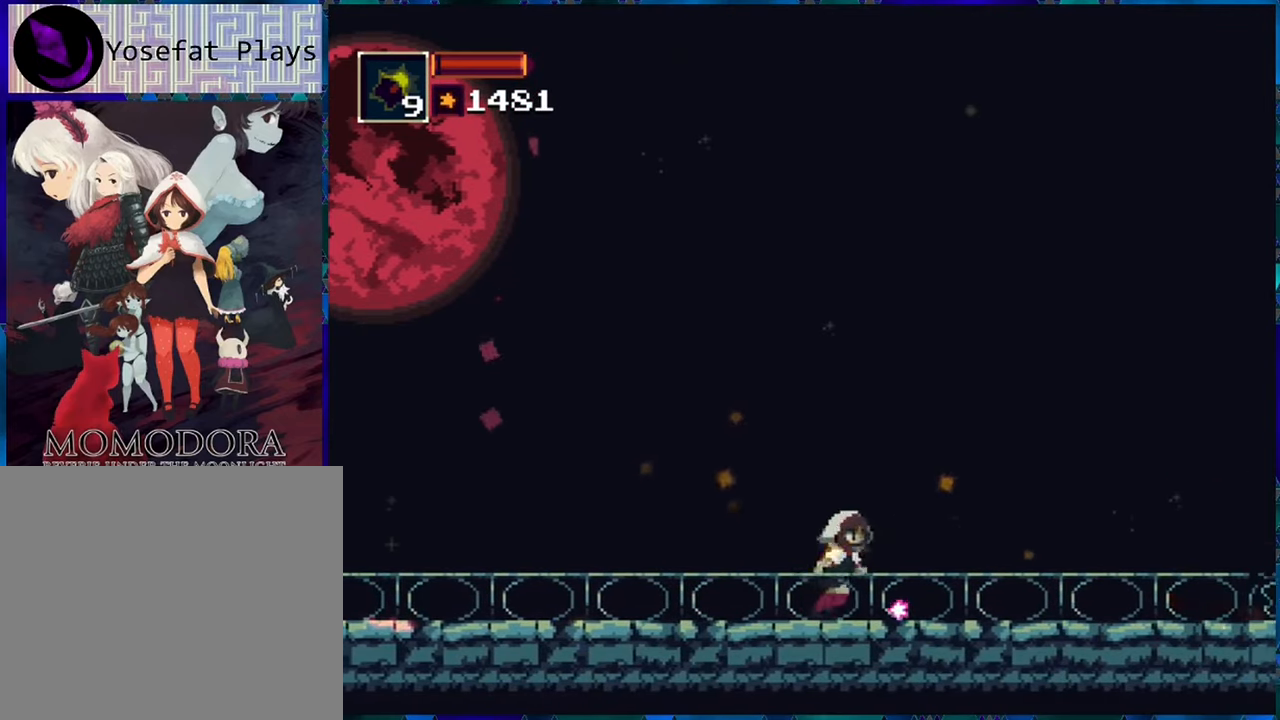
{"buttons": ["R1", "DPAD_RIGHT"], "left_stick": "center", "right_stick": "center", "events": []}
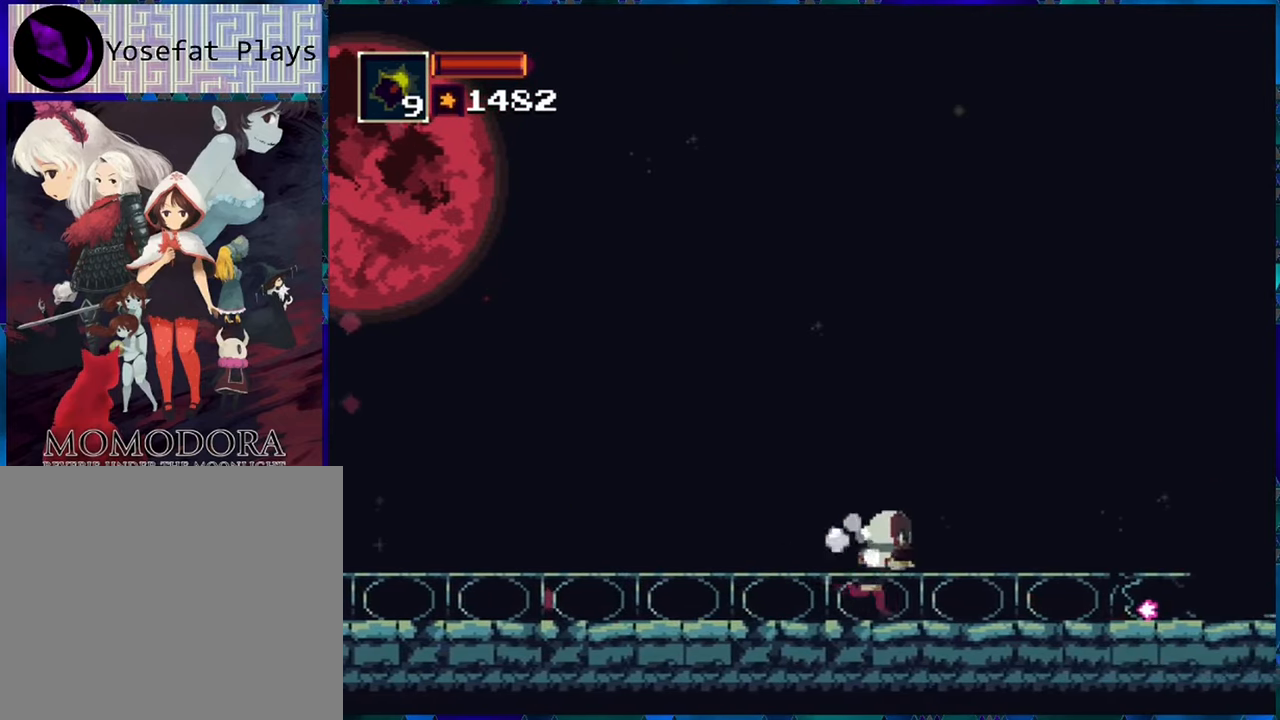
{"buttons": ["R1", "DPAD_RIGHT"], "left_stick": "center", "right_stick": "center", "events": []}
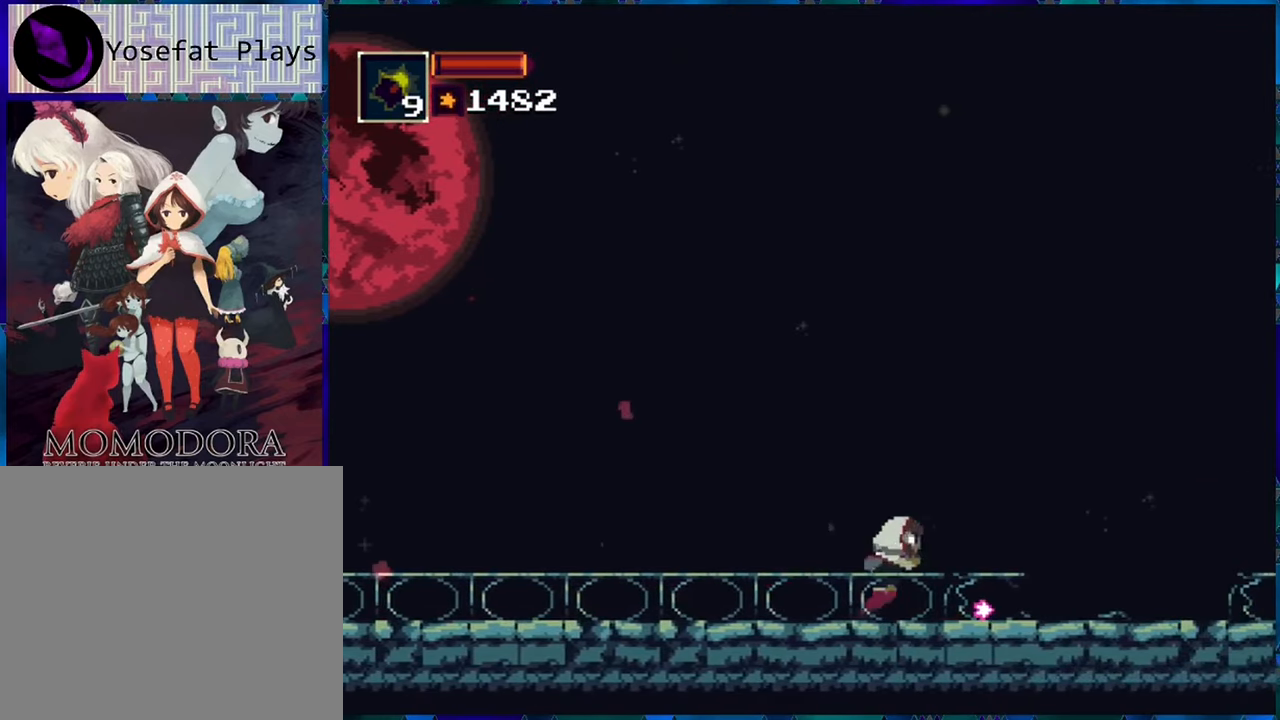
{"buttons": ["DPAD_RIGHT"], "left_stick": "center", "right_stick": "center", "events": [[467, "R1", "up"]]}
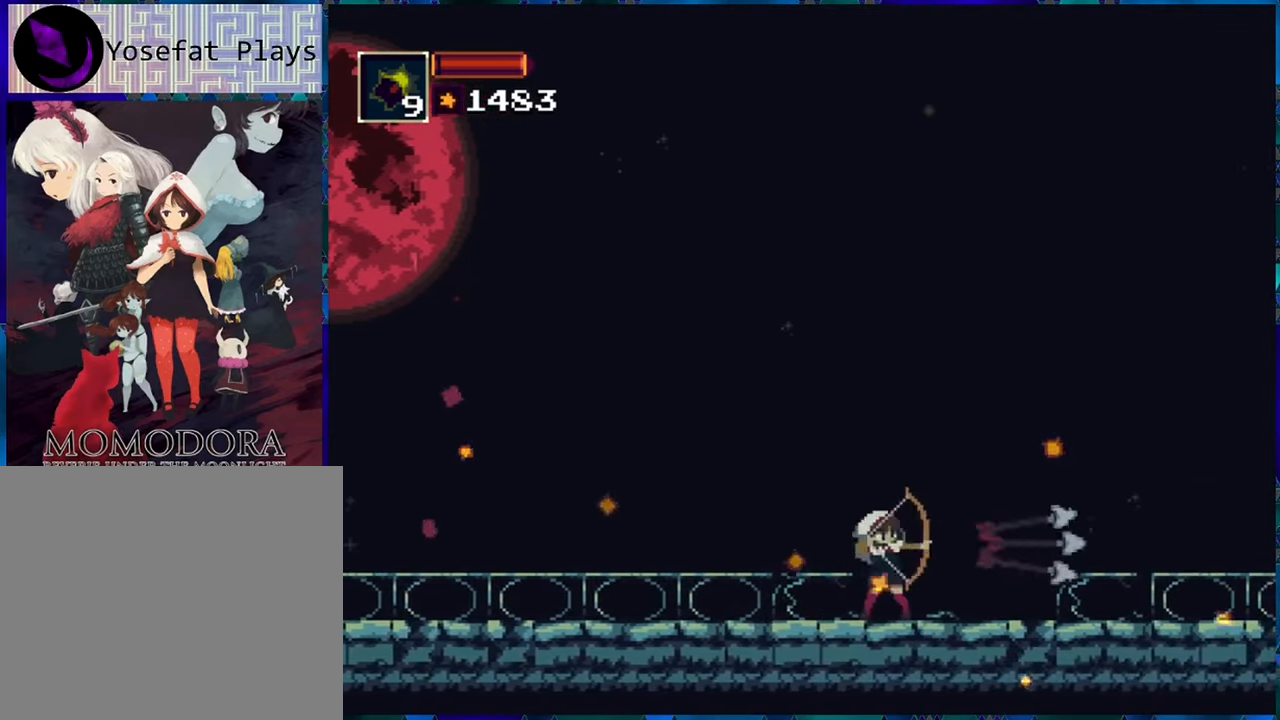
{"buttons": ["R1", "DPAD_RIGHT"], "left_stick": "center", "right_stick": "center", "events": [[50, "R1", "down"]]}
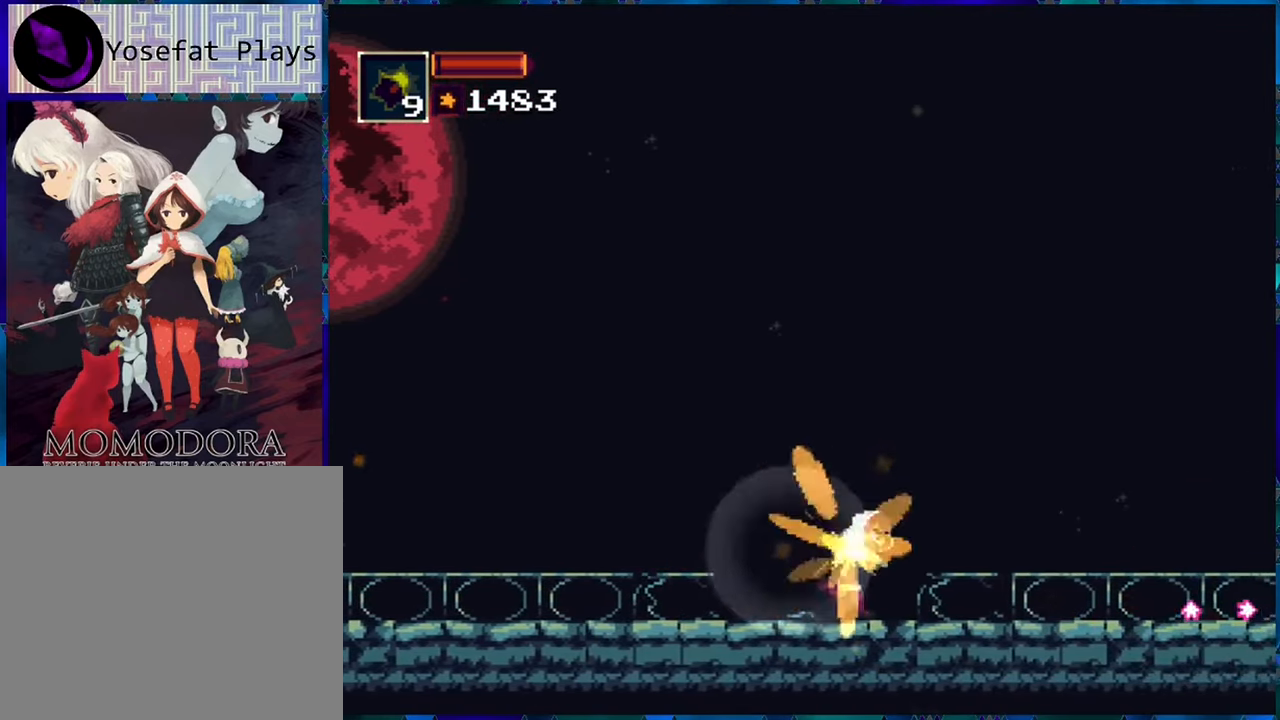
{"buttons": ["R1", "DPAD_RIGHT"], "left_stick": "center", "right_stick": "center", "events": []}
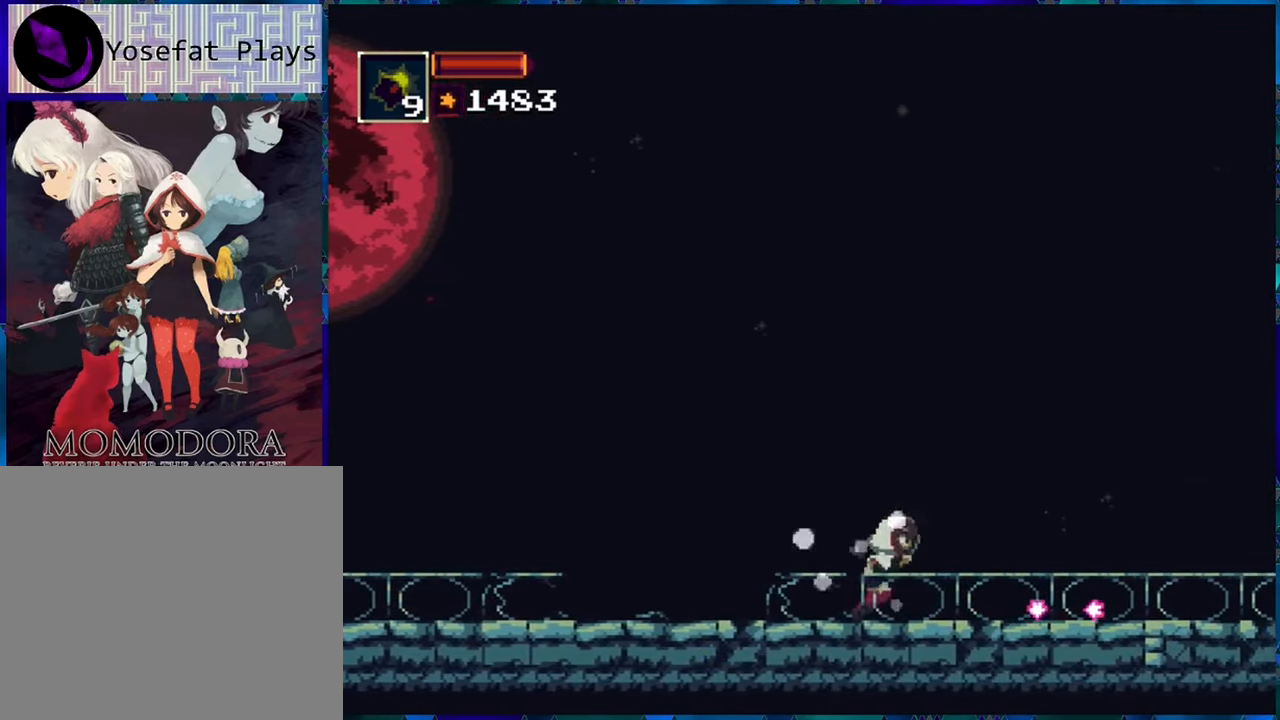
{"buttons": ["R1", "DPAD_RIGHT"], "left_stick": "center", "right_stick": "center", "events": []}
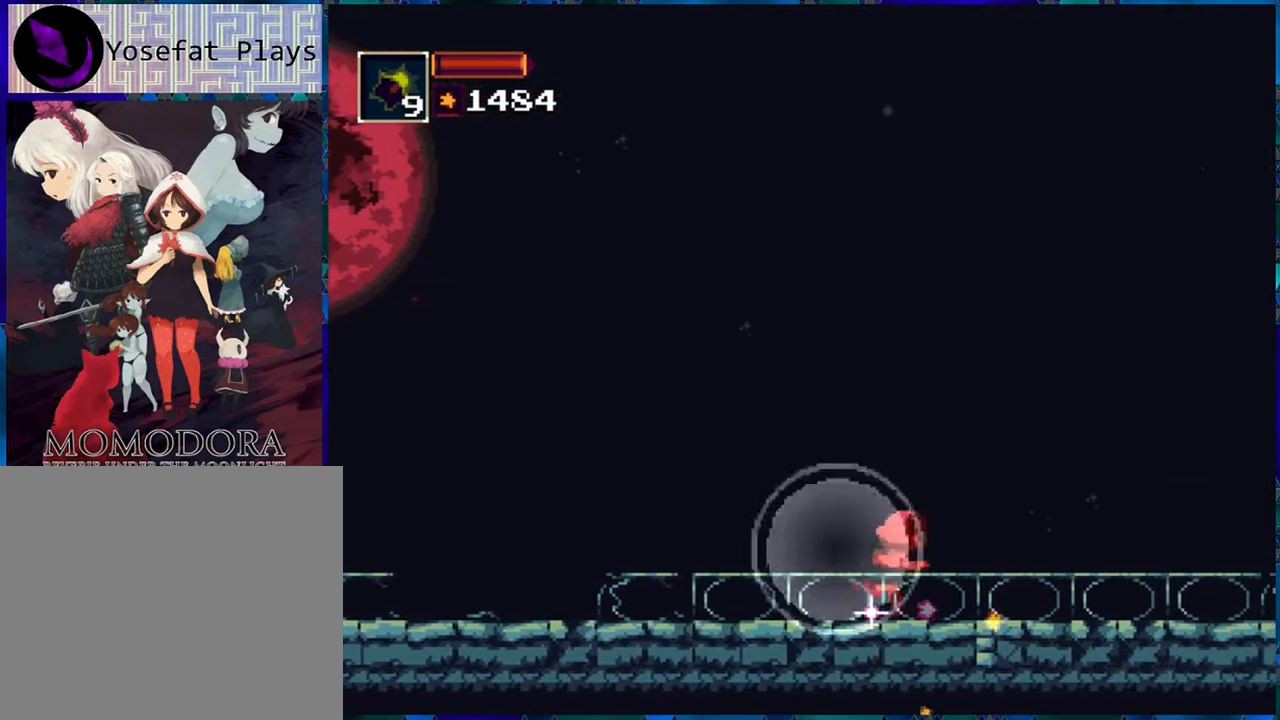
{"buttons": ["DPAD_RIGHT"], "left_stick": "center", "right_stick": "center", "events": [[67, "R1", "up"]]}
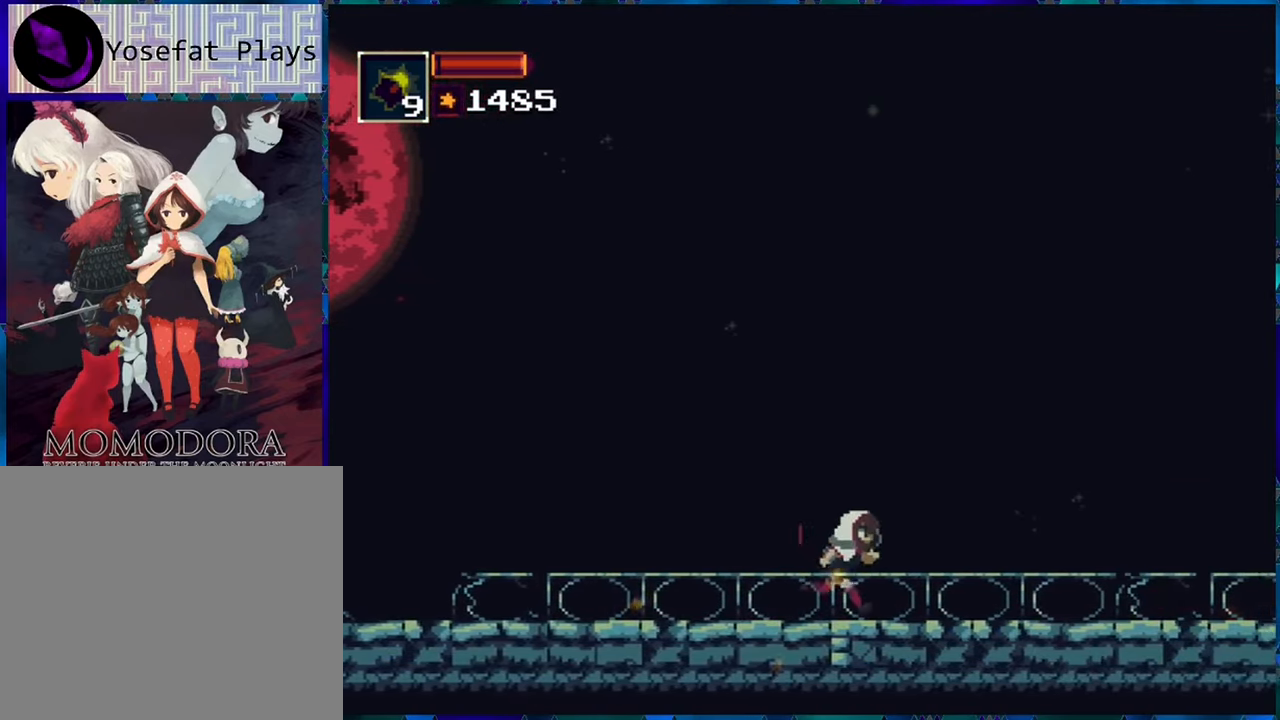
{"buttons": ["DPAD_RIGHT"], "left_stick": "center", "right_stick": "center", "events": []}
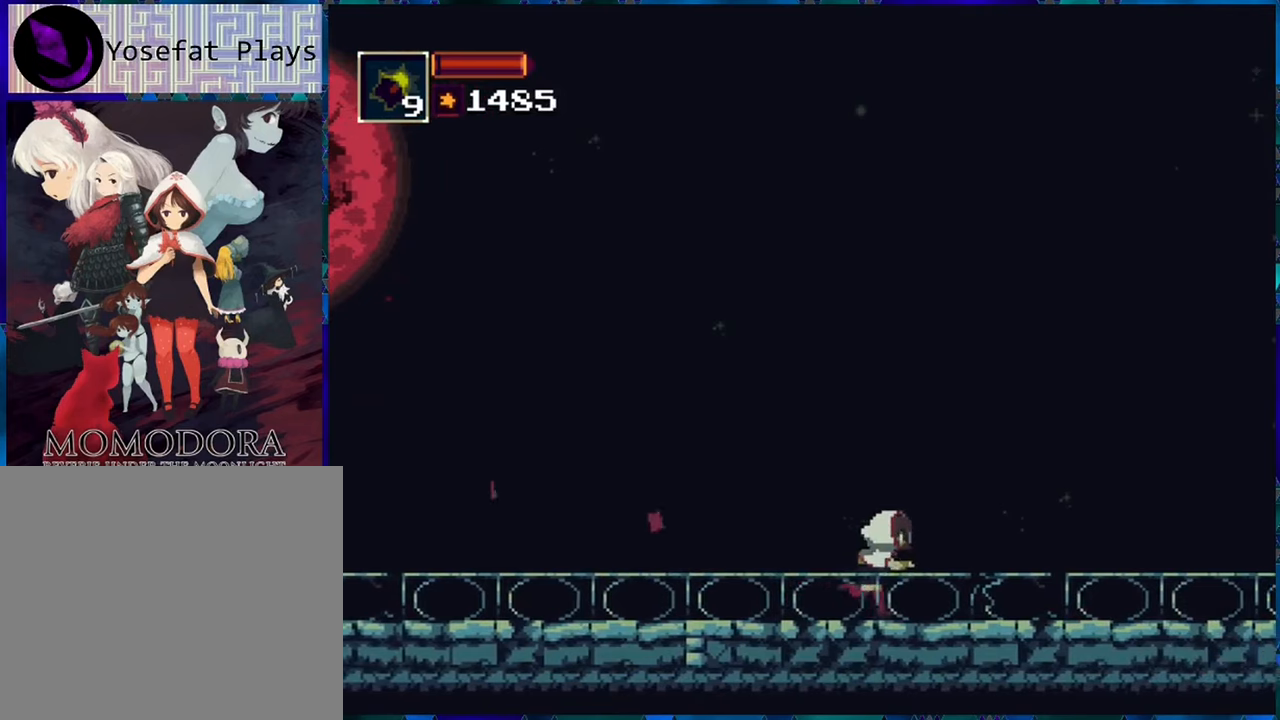
{"buttons": ["DPAD_RIGHT"], "left_stick": "center", "right_stick": "center", "events": []}
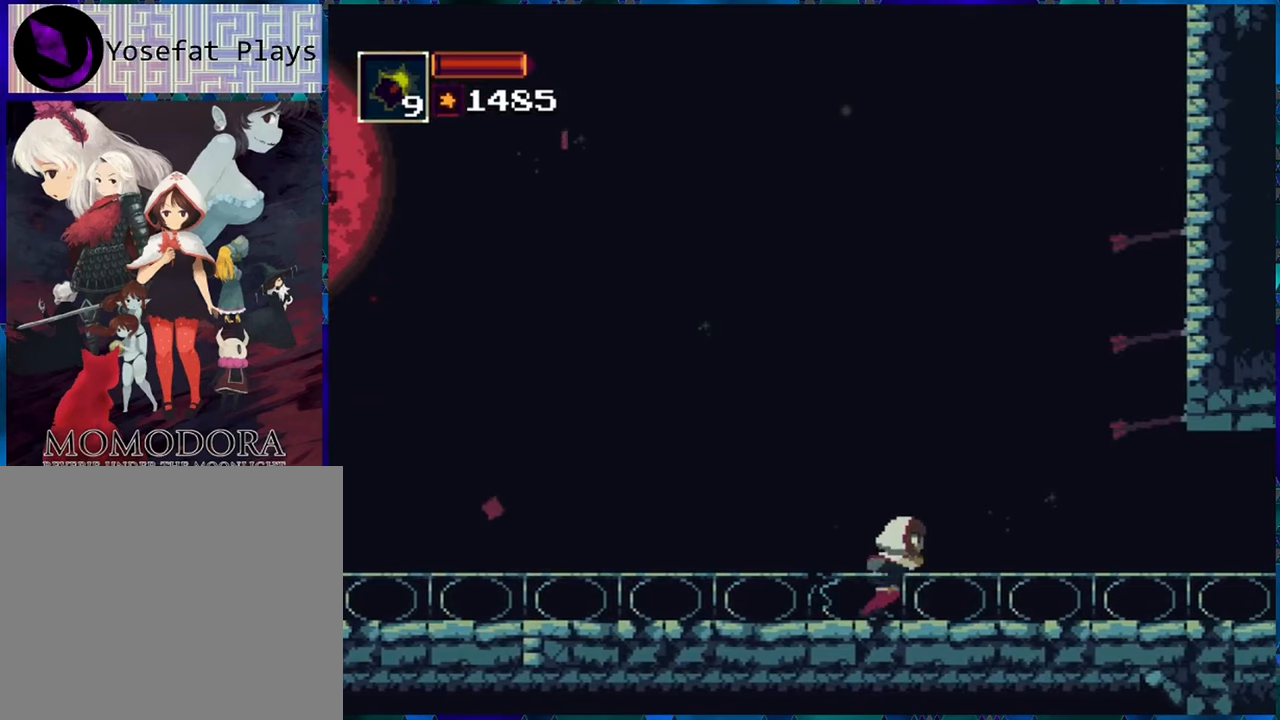
{"buttons": ["DPAD_RIGHT"], "left_stick": "center", "right_stick": "center", "events": []}
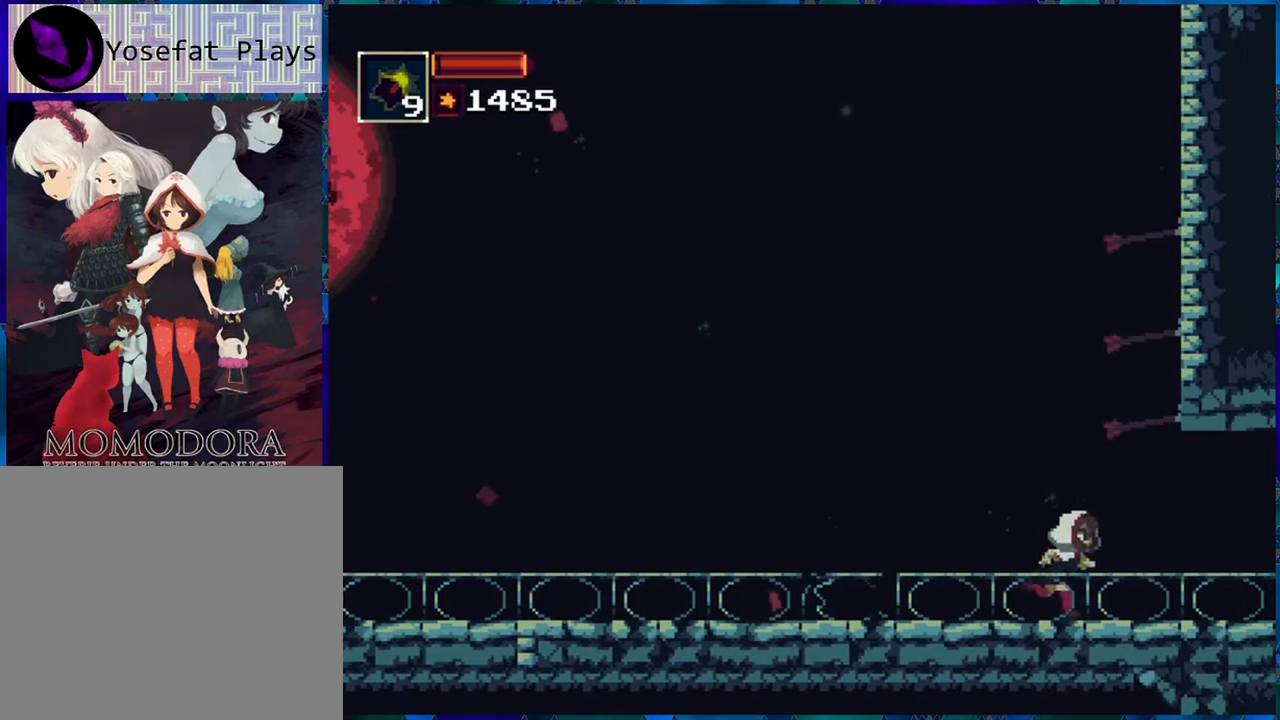
{"buttons": ["DPAD_RIGHT"], "left_stick": "center", "right_stick": "center", "events": []}
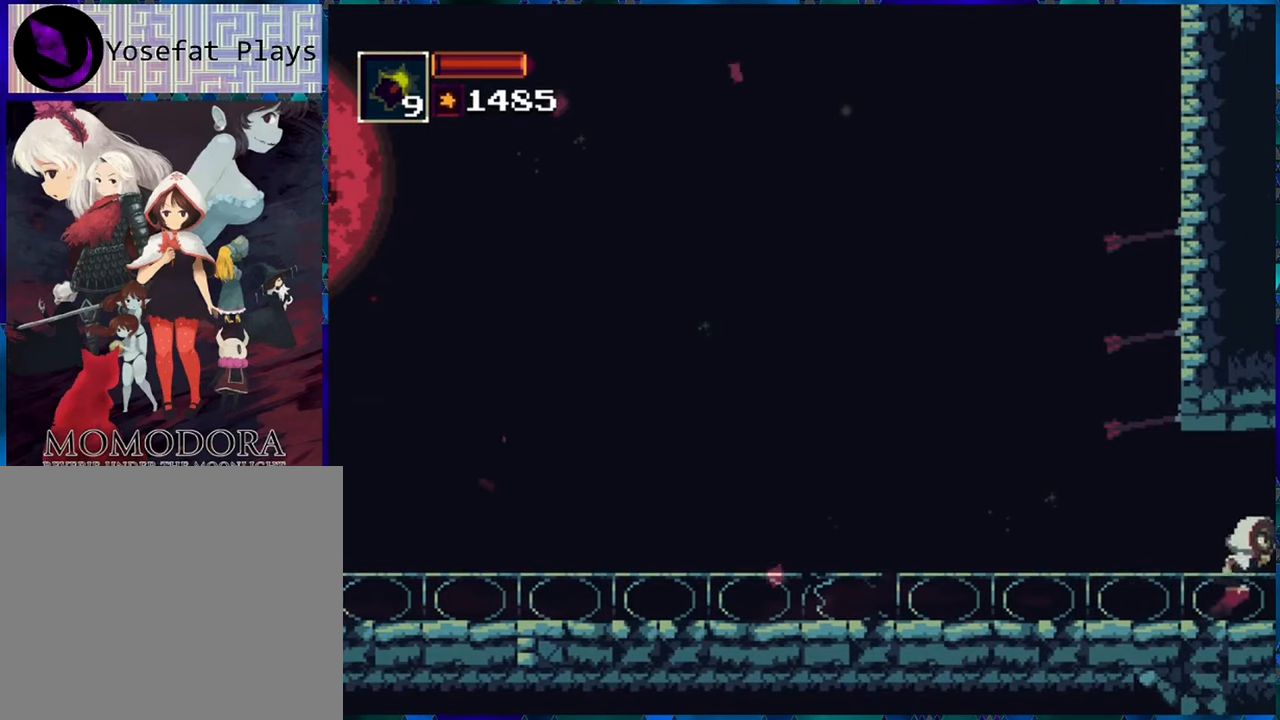
{"buttons": [], "left_stick": "center", "right_stick": "center", "events": [[217, "DPAD_RIGHT", "up"]]}
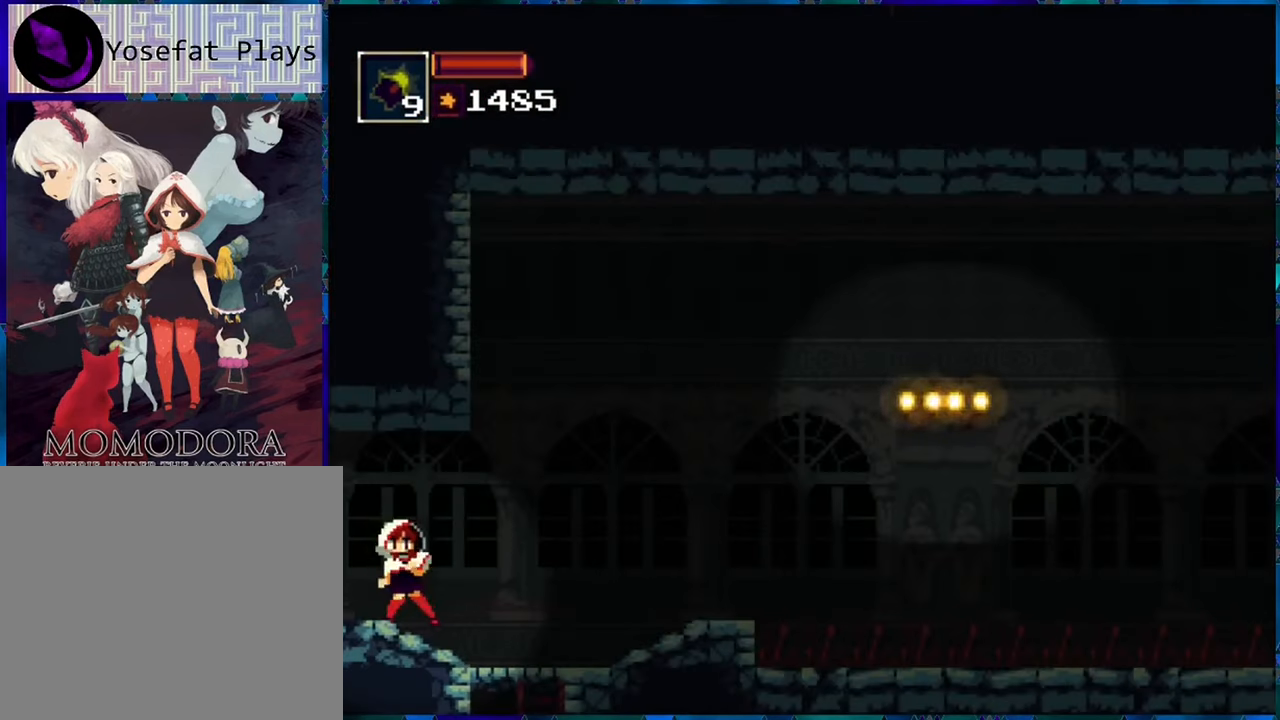
{"buttons": ["DPAD_RIGHT"], "left_stick": "center", "right_stick": "center", "events": [[184, "DPAD_RIGHT", "down"]]}
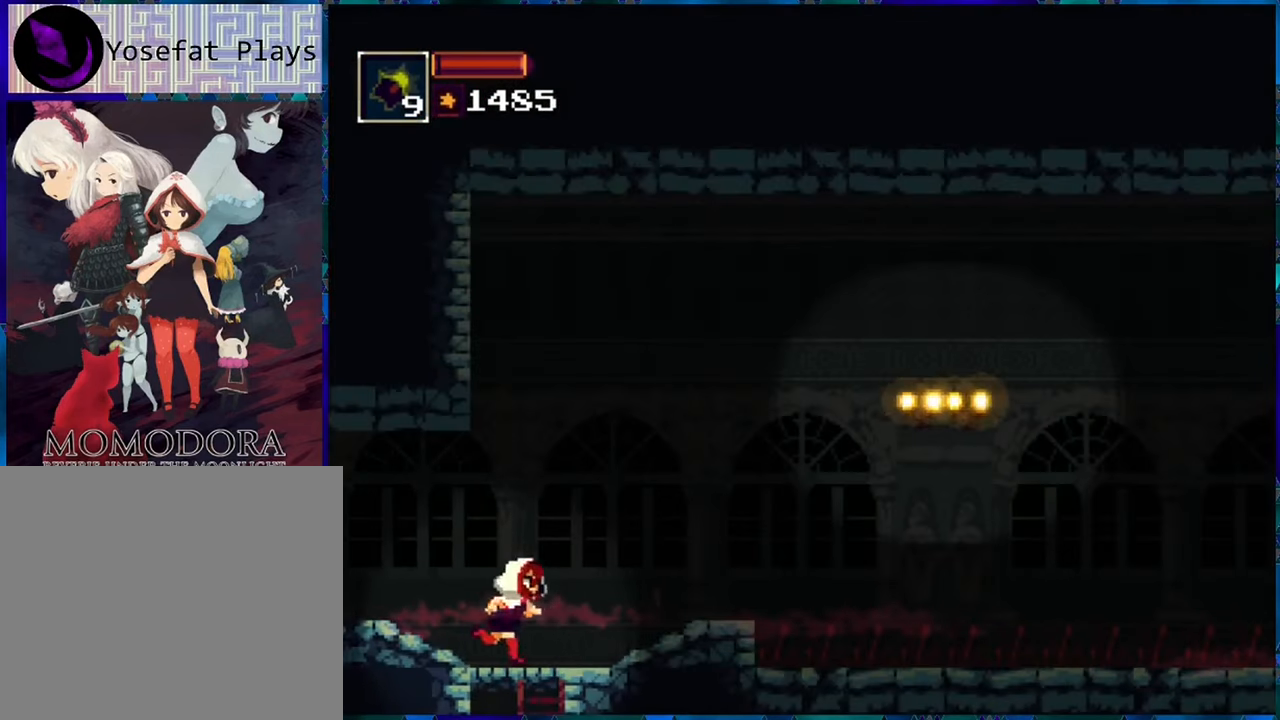
{"buttons": ["DPAD_LEFT"], "left_stick": "center", "right_stick": "center", "events": [[84, "DPAD_RIGHT", "up"], [434, "DPAD_LEFT", "down"]]}
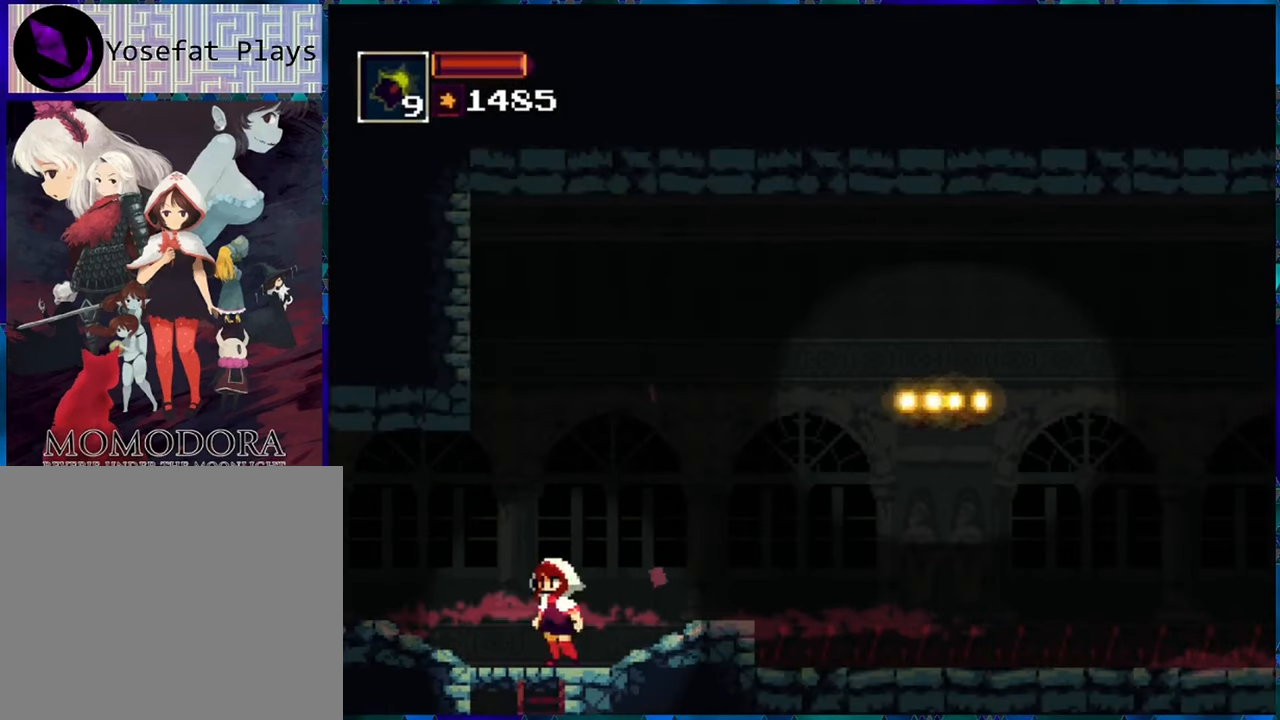
{"buttons": ["DPAD_DOWN"], "left_stick": "center", "right_stick": "center", "events": [[50, "DPAD_LEFT", "up"], [334, "DPAD_DOWN", "down"]]}
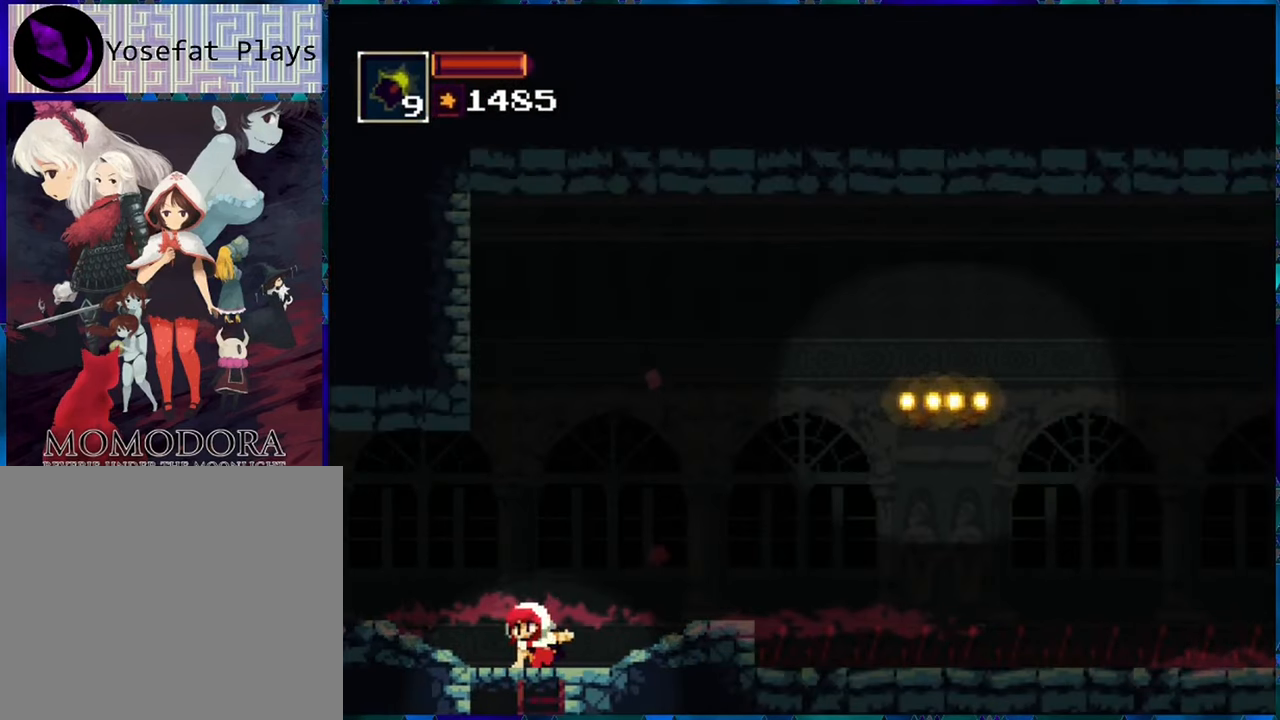
{"buttons": ["DPAD_DOWN"], "left_stick": "center", "right_stick": "center", "events": []}
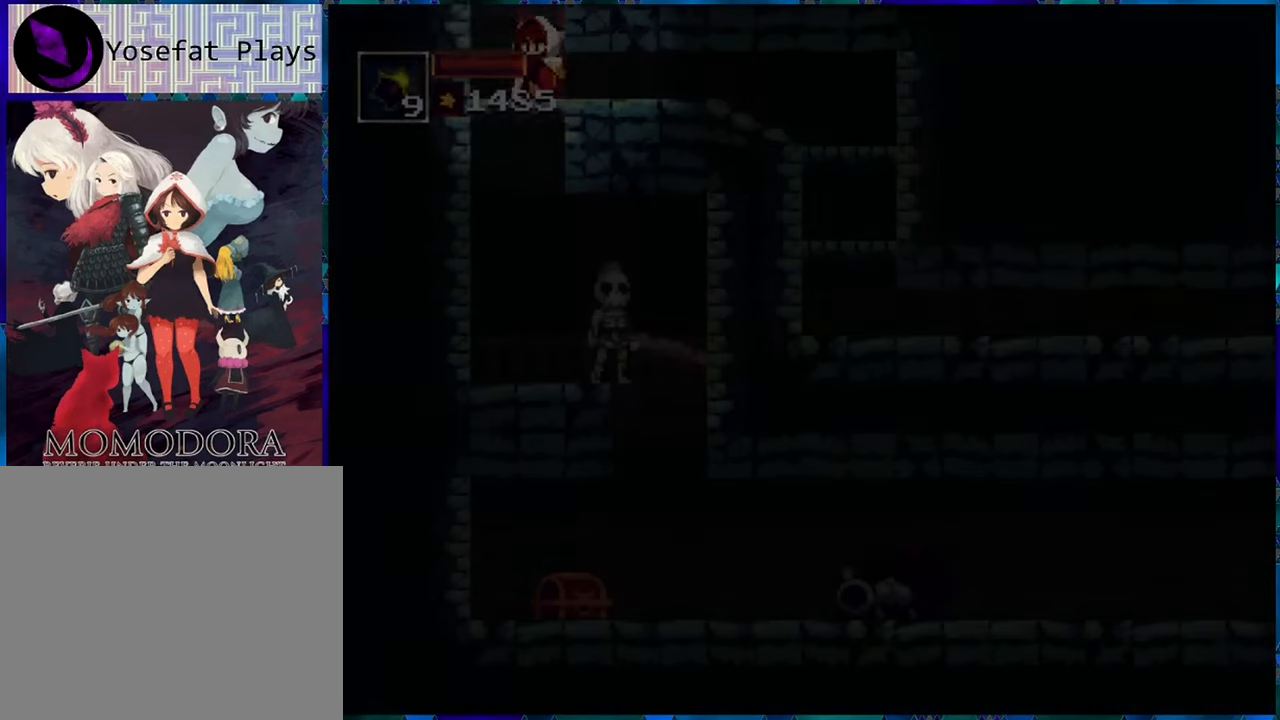
{"buttons": [], "left_stick": "center", "right_stick": "center", "events": [[84, "DPAD_DOWN", "up"]]}
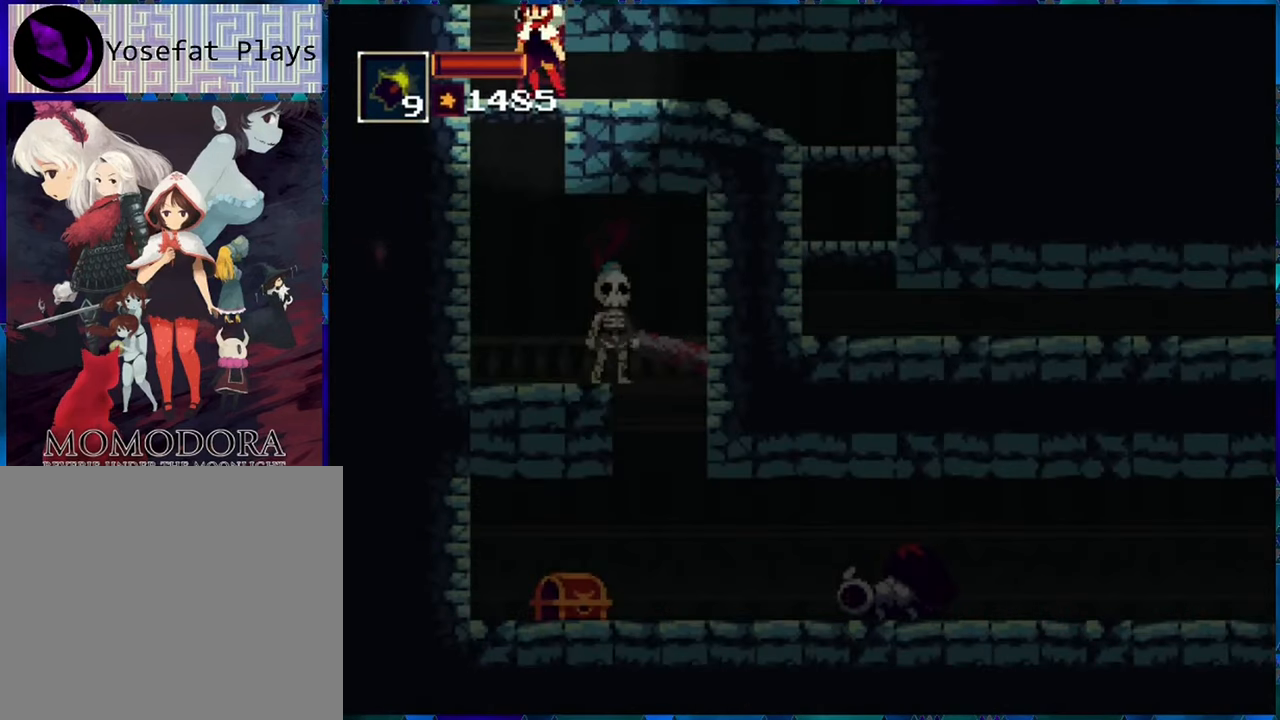
{"buttons": [], "left_stick": "center", "right_stick": "center", "events": [[134, "DPAD_DOWN", "down"], [217, "DPAD_DOWN", "up"]]}
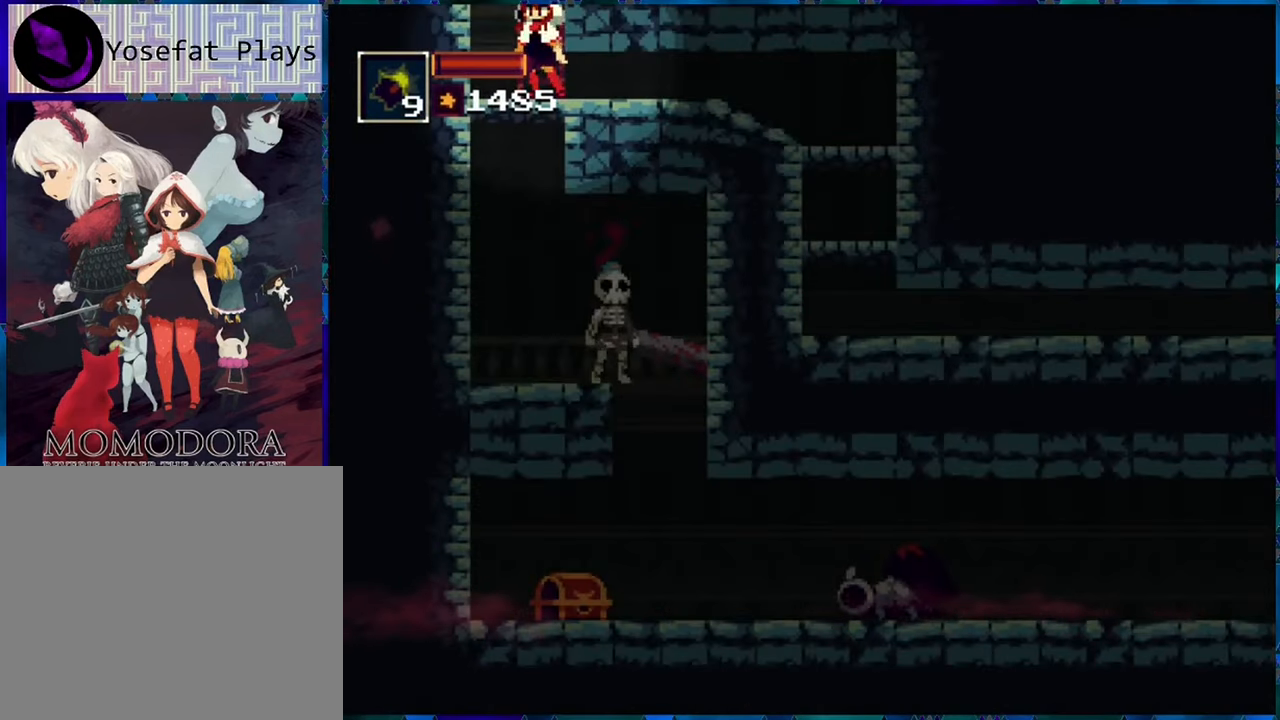
{"buttons": [], "left_stick": "center", "right_stick": "center", "events": [[116, "DPAD_RIGHT", "down"], [200, "DPAD_RIGHT", "up"], [350, "L1", "down"], [483, "L1", "up"]]}
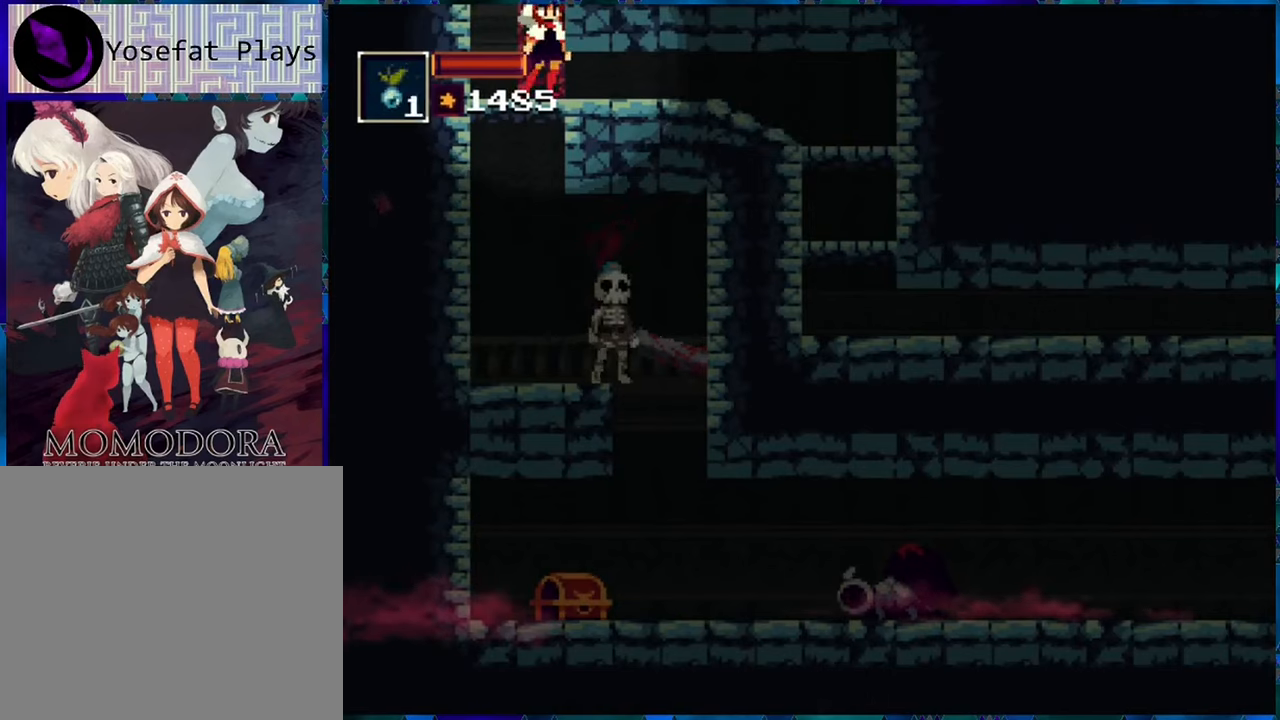
{"buttons": [], "left_stick": "center", "right_stick": "center", "events": [[333, "L1", "down"], [433, "L1", "up"]]}
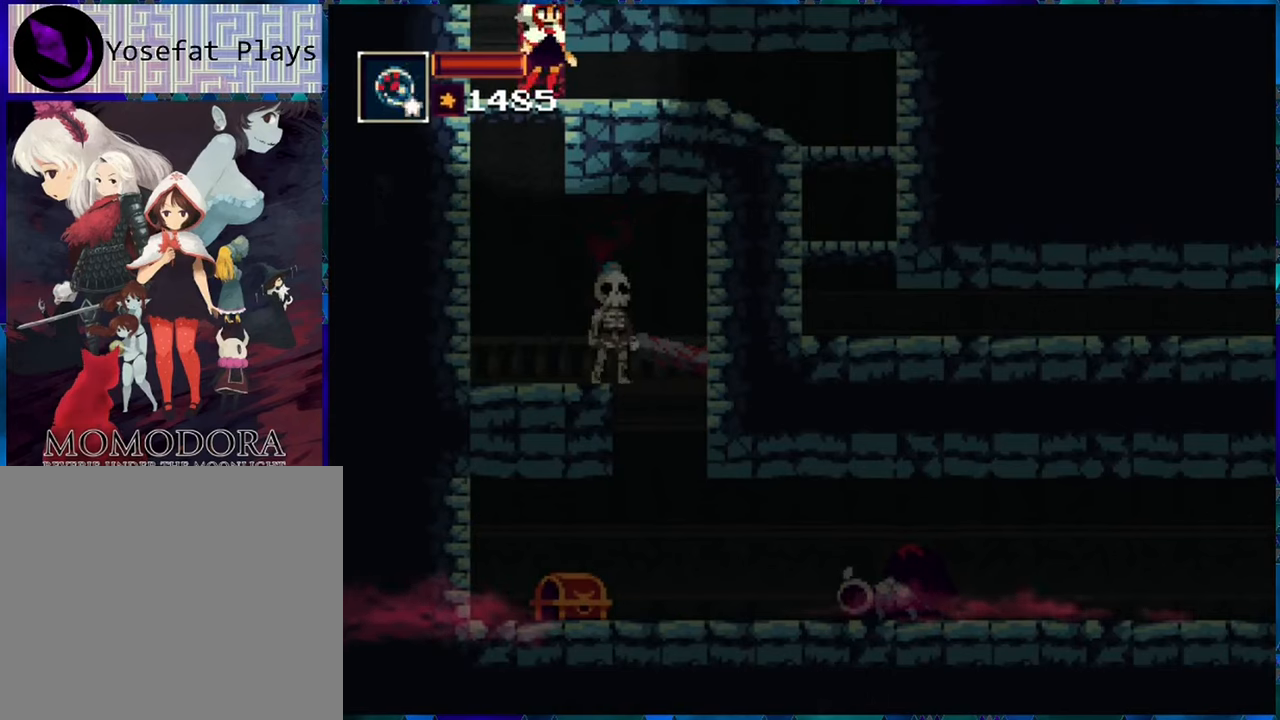
{"buttons": [], "left_stick": "center", "right_stick": "center", "events": [[350, "X", "down"], [450, "X", "up"]]}
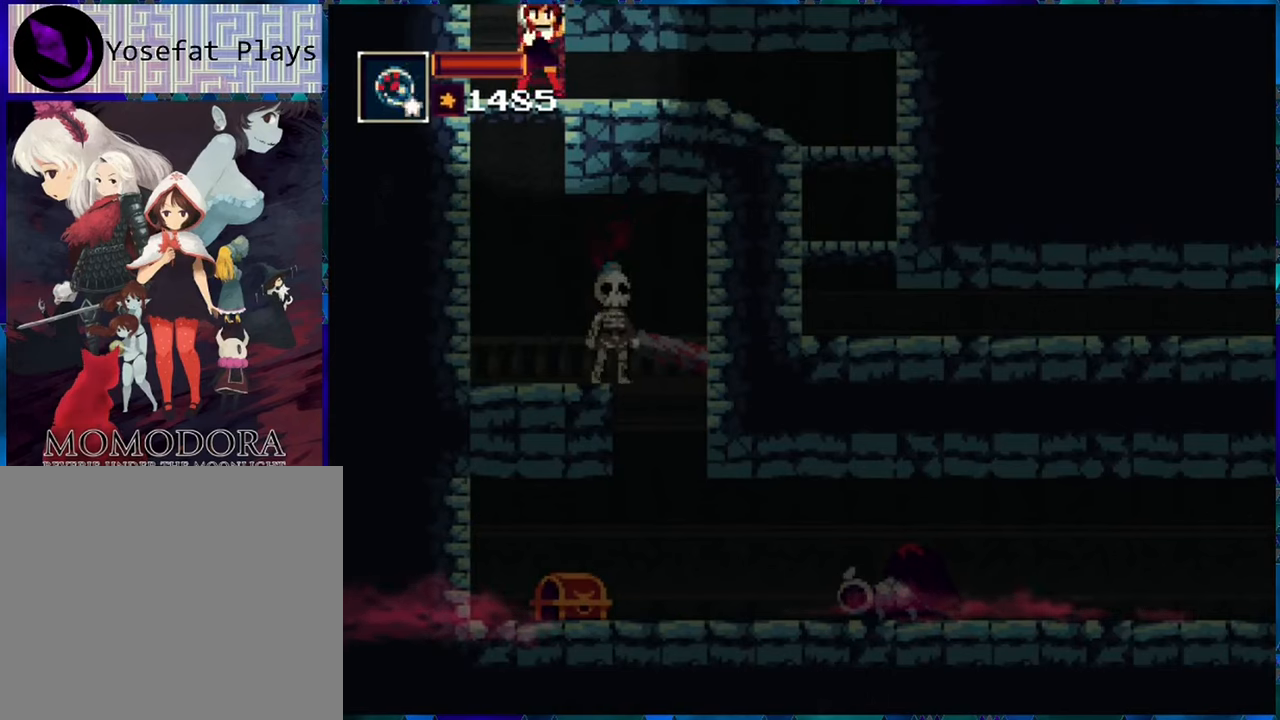
{"buttons": [], "left_stick": "center", "right_stick": "center", "events": []}
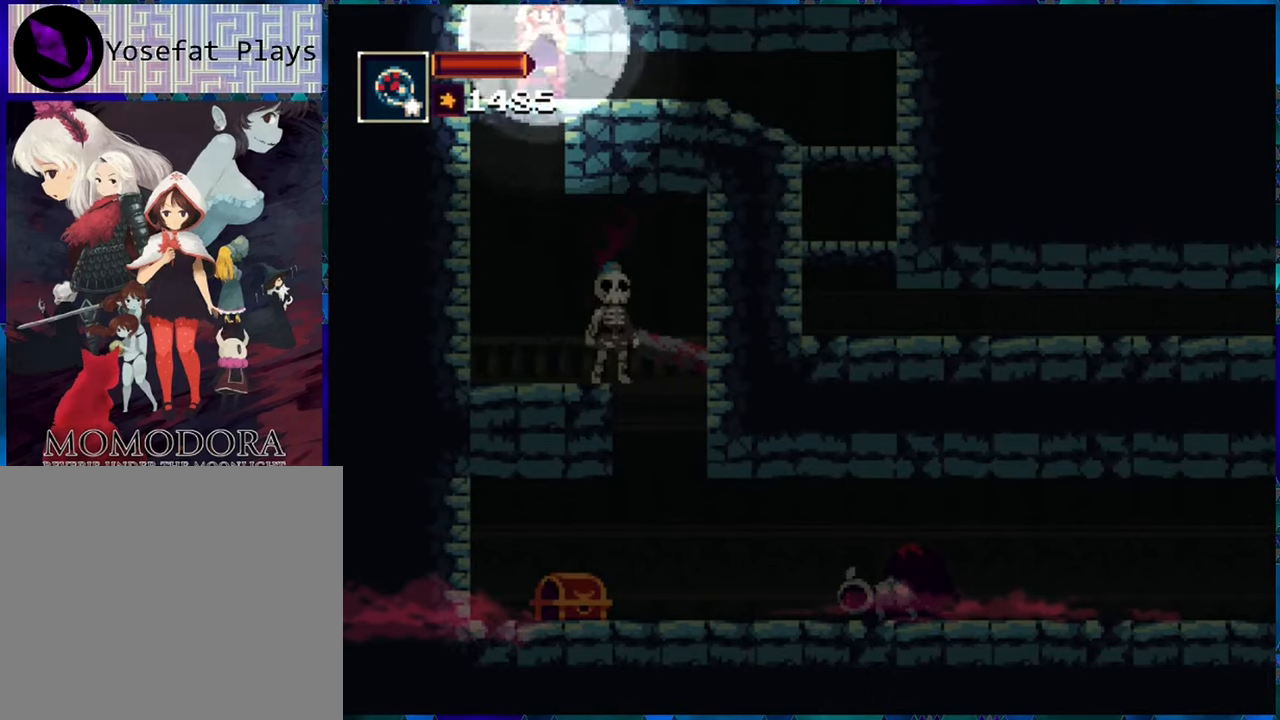
{"buttons": ["DPAD_RIGHT"], "left_stick": "center", "right_stick": "center", "events": [[250, "DPAD_RIGHT", "down"]]}
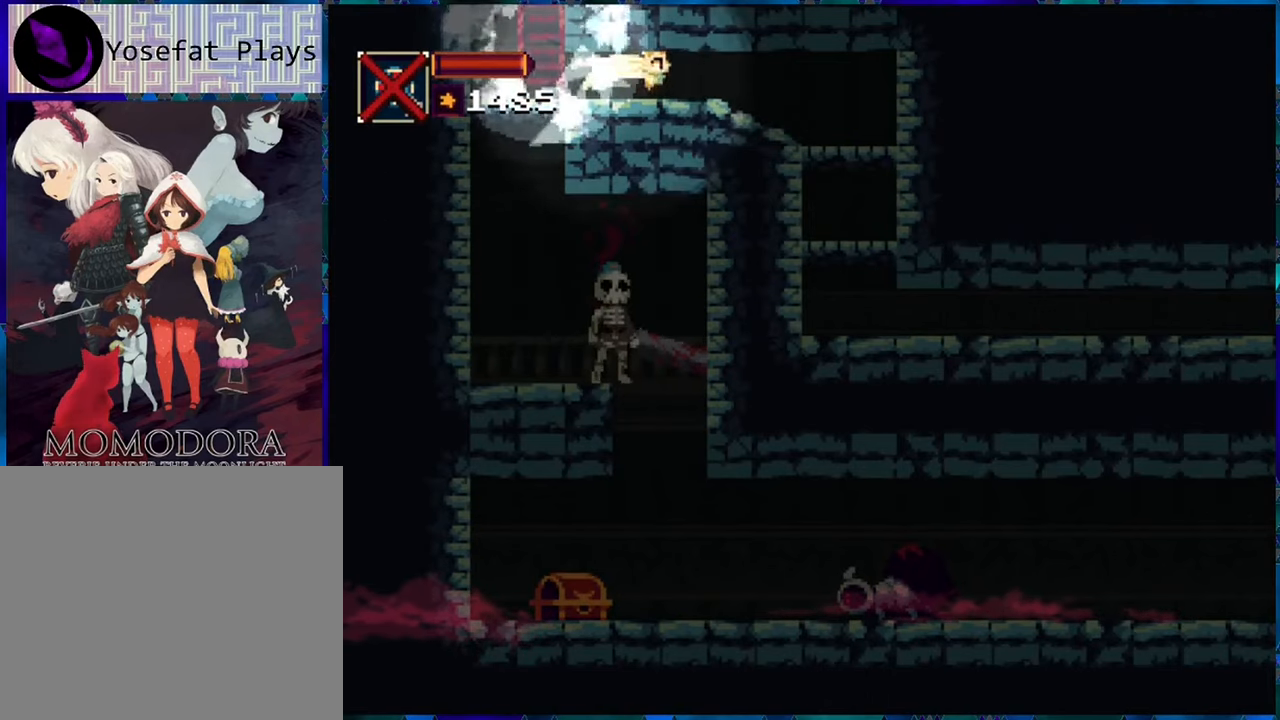
{"buttons": ["DPAD_RIGHT"], "left_stick": "center", "right_stick": "center", "events": []}
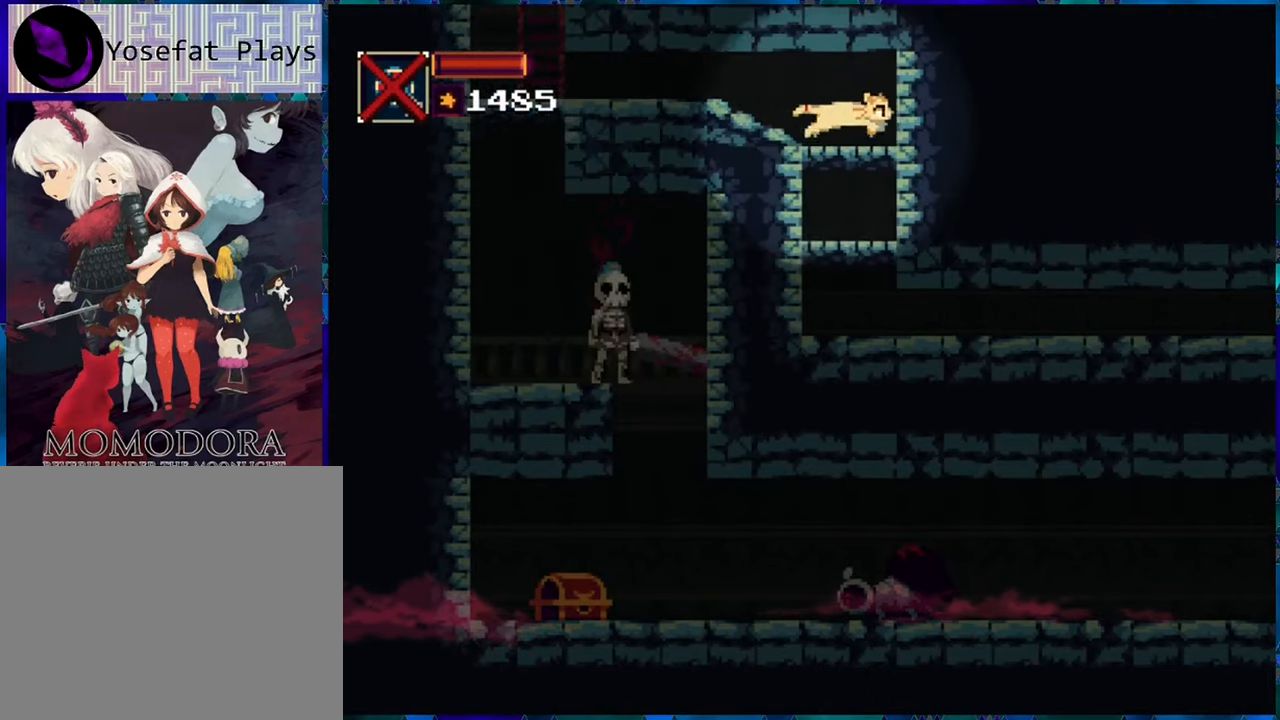
{"buttons": [], "left_stick": "center", "right_stick": "center", "events": [[33, "DPAD_RIGHT", "up"]]}
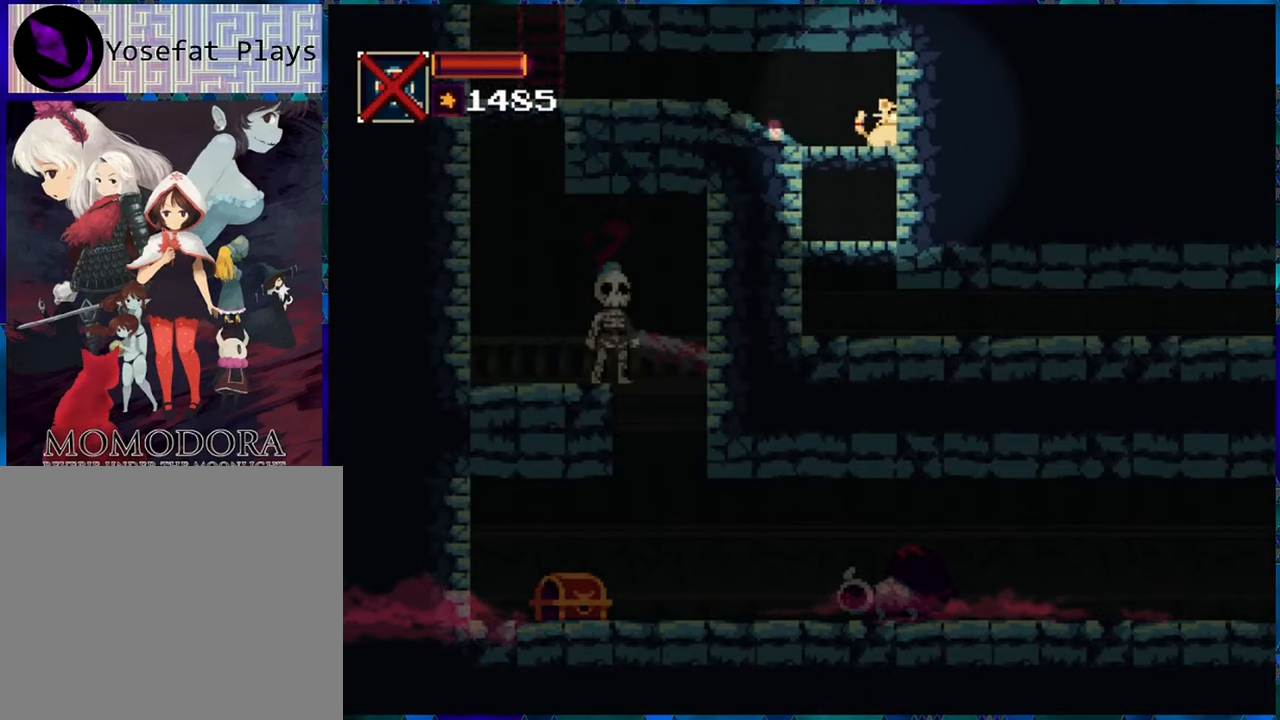
{"buttons": [], "left_stick": "center", "right_stick": "center", "events": []}
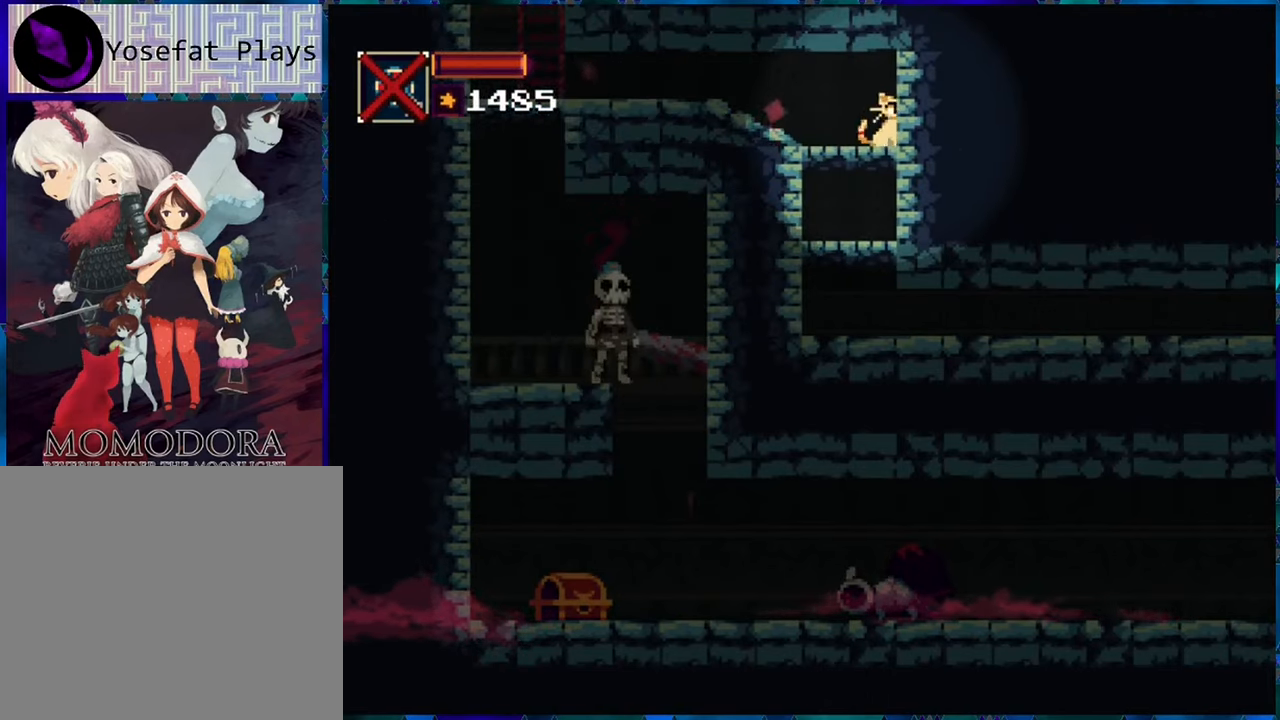
{"buttons": [], "left_stick": "center", "right_stick": "center", "events": []}